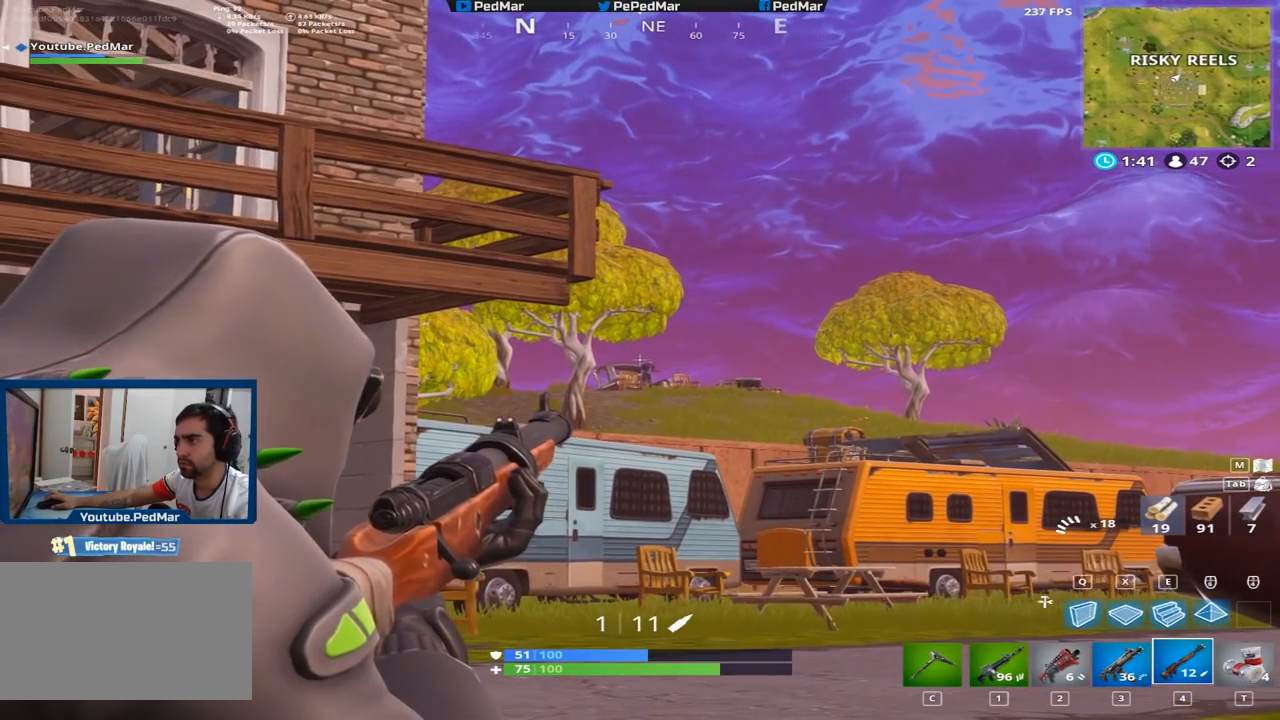
Gameplay with keyboard and mouse; each line is a JSON object with the keys and mouse buttons held at the frame after it. "events" lists presses ("down") and releases ("up") of "a", "c", "ctrl", "d", "e", "f", "q", "r", "s", "shift", "space", "tab", "w", "x", "z", "mouse_left", "mouse_right", "mouse_mb4" and "mouse_mb5" between this image and that frame as [ms after this image, input, new state], when the widget could be followed in between. "mouse_left", "mouse_right", "mouse_mb4", "mouse_mb5" = the "left", "right", "mb4", "mb5" buttons of the "mouse" list. No other keys are recorded. Not read: mouse_move mouse_wheel.
{"keys": [], "mouse": [], "events": []}
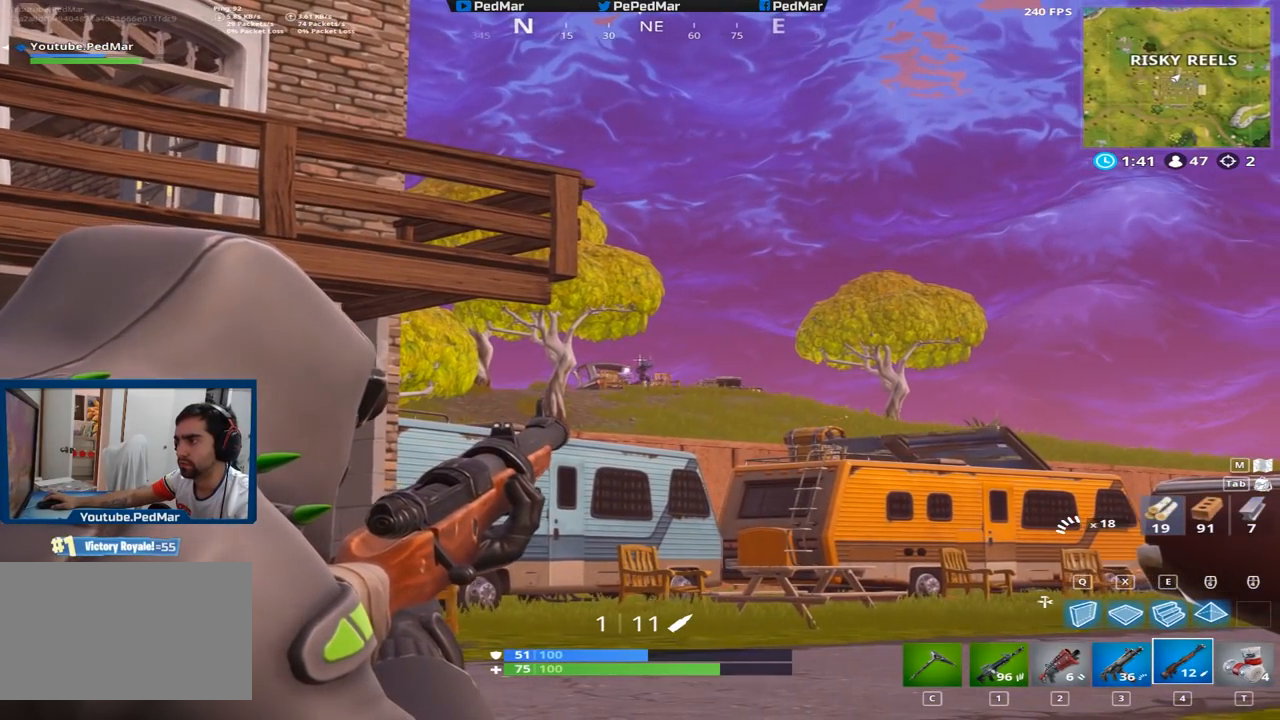
{"keys": [], "mouse": [], "events": []}
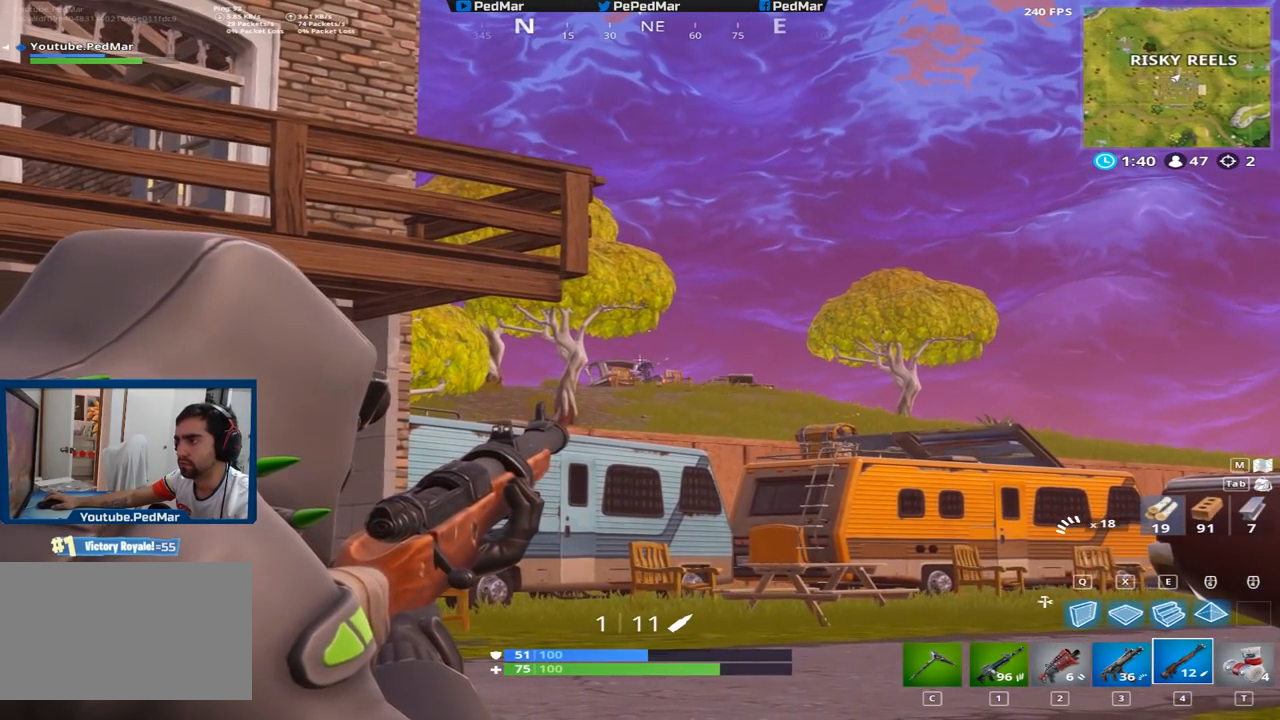
{"keys": [], "mouse": [], "events": []}
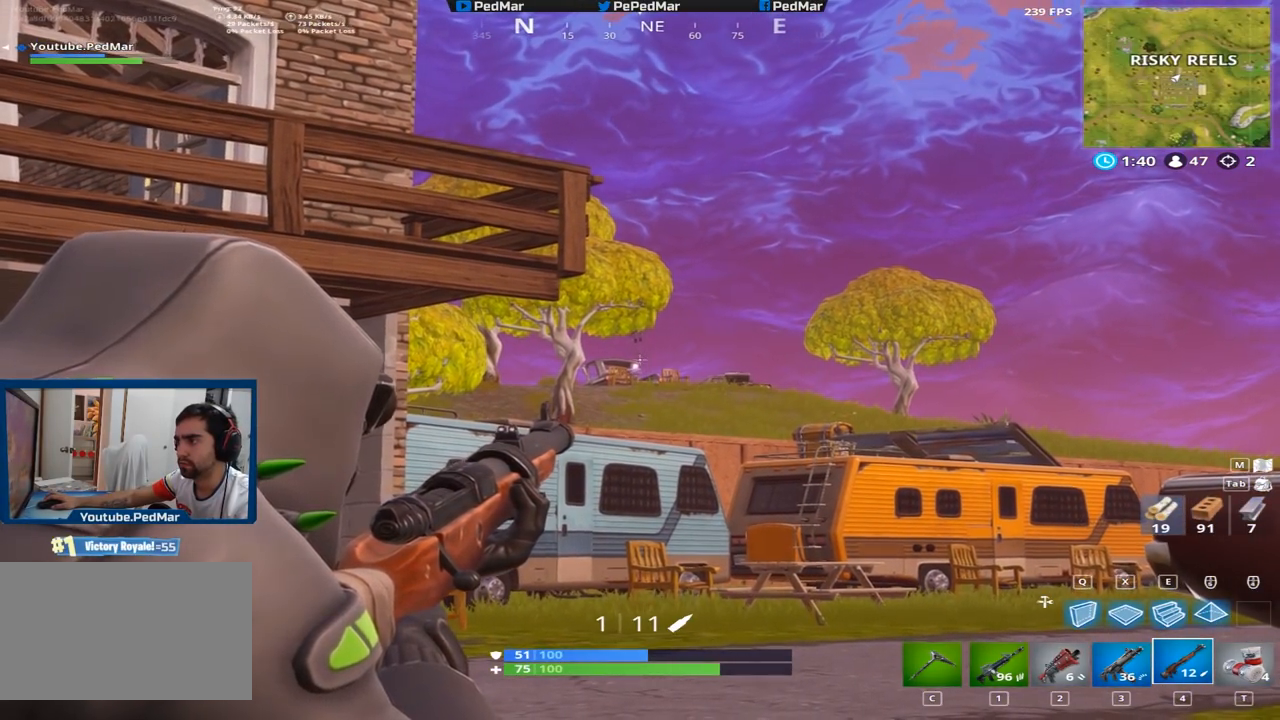
{"keys": ["a", "w"], "mouse": [], "events": [[17, "a", "down"], [300, "d", "down"], [350, "a", "up"], [417, "w", "down"], [434, "d", "up"], [500, "a", "down"]]}
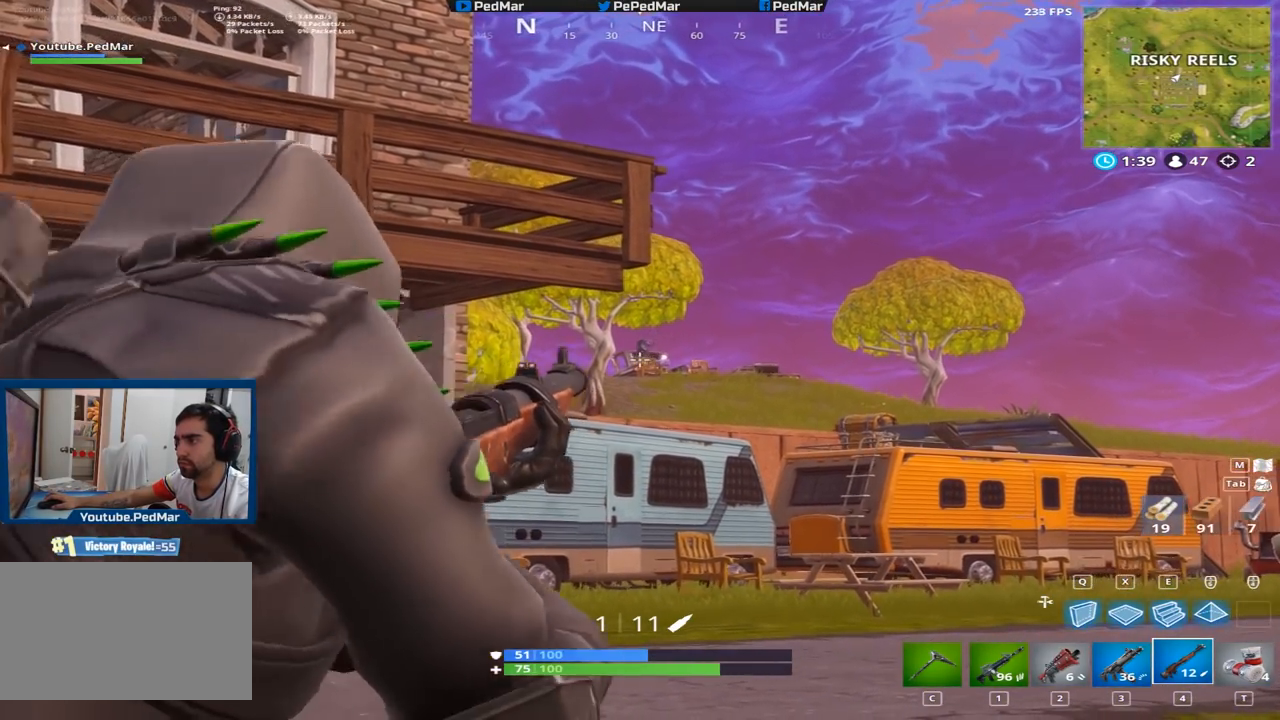
{"keys": ["a", "shift", "w"], "mouse": [], "events": [[84, "mouse_right", "down"], [184, "mouse_right", "up"], [334, "shift", "down"]]}
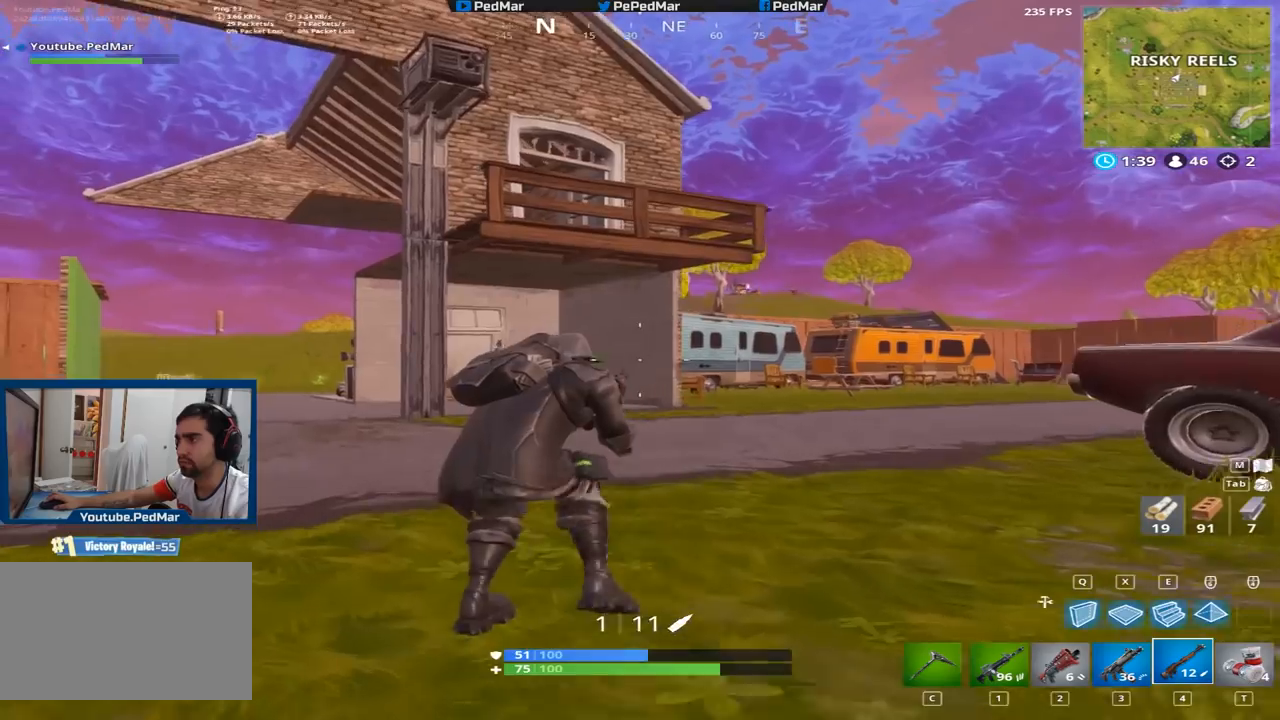
{"keys": ["d", "shift"], "mouse": [], "events": [[334, "a", "up"], [350, "d", "down"], [450, "w", "up"]]}
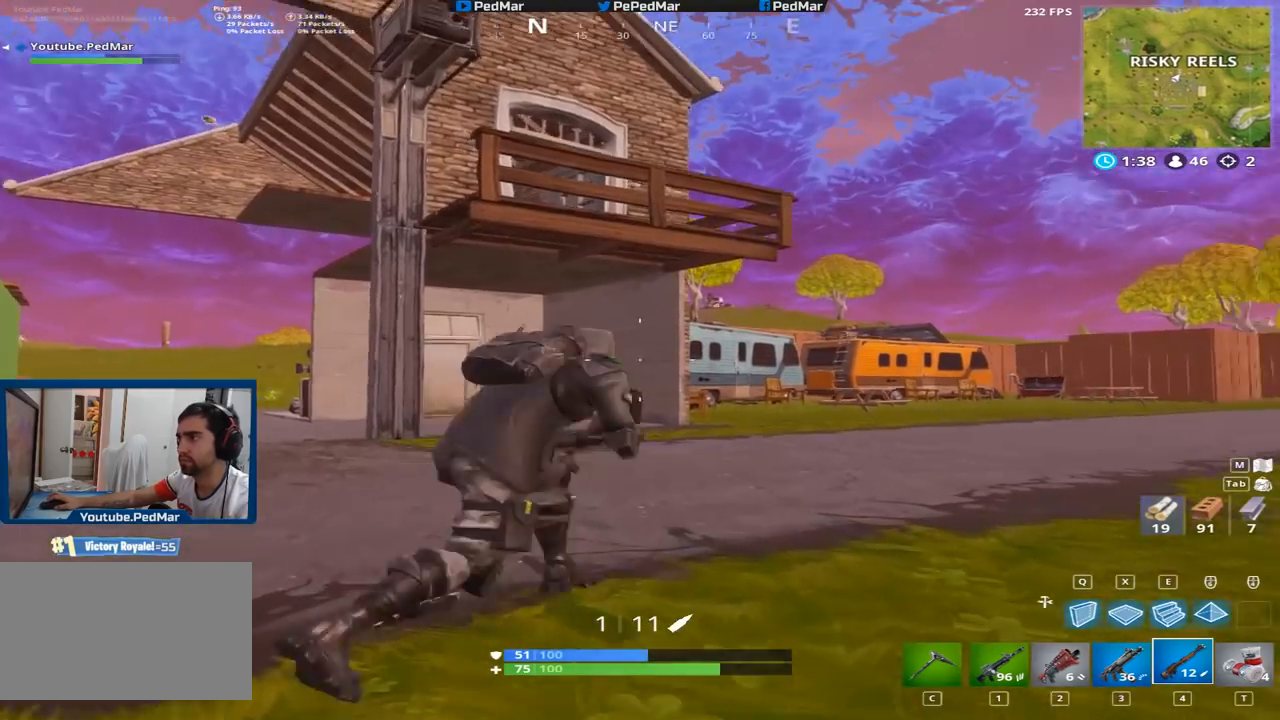
{"keys": ["d", "shift"], "mouse": [], "events": [[17, "mouse_right", "down"], [134, "mouse_right", "up"]]}
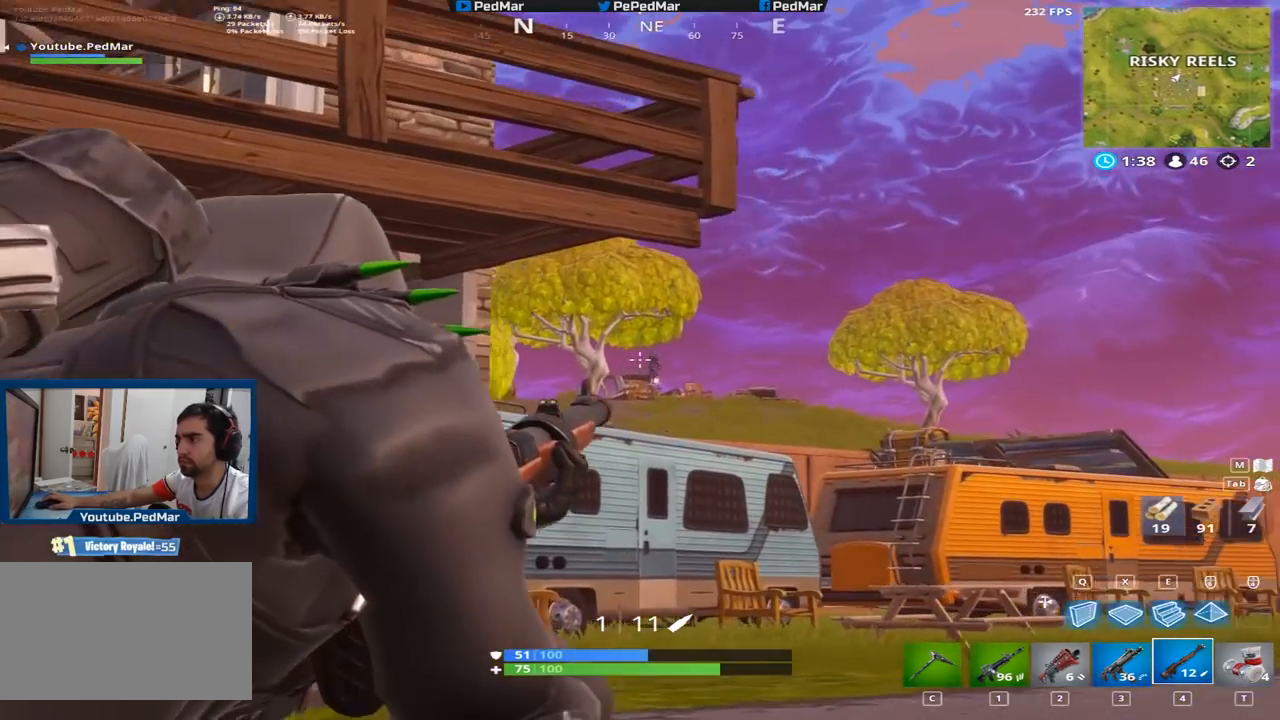
{"keys": ["d", "shift"], "mouse": ["right"], "events": [[17, "d", "up"], [50, "d", "down"], [133, "a", "down"], [133, "d", "up"], [267, "mouse_right", "down"], [334, "mouse_right", "up"], [467, "d", "down"], [484, "a", "up"], [500, "mouse_right", "down"]]}
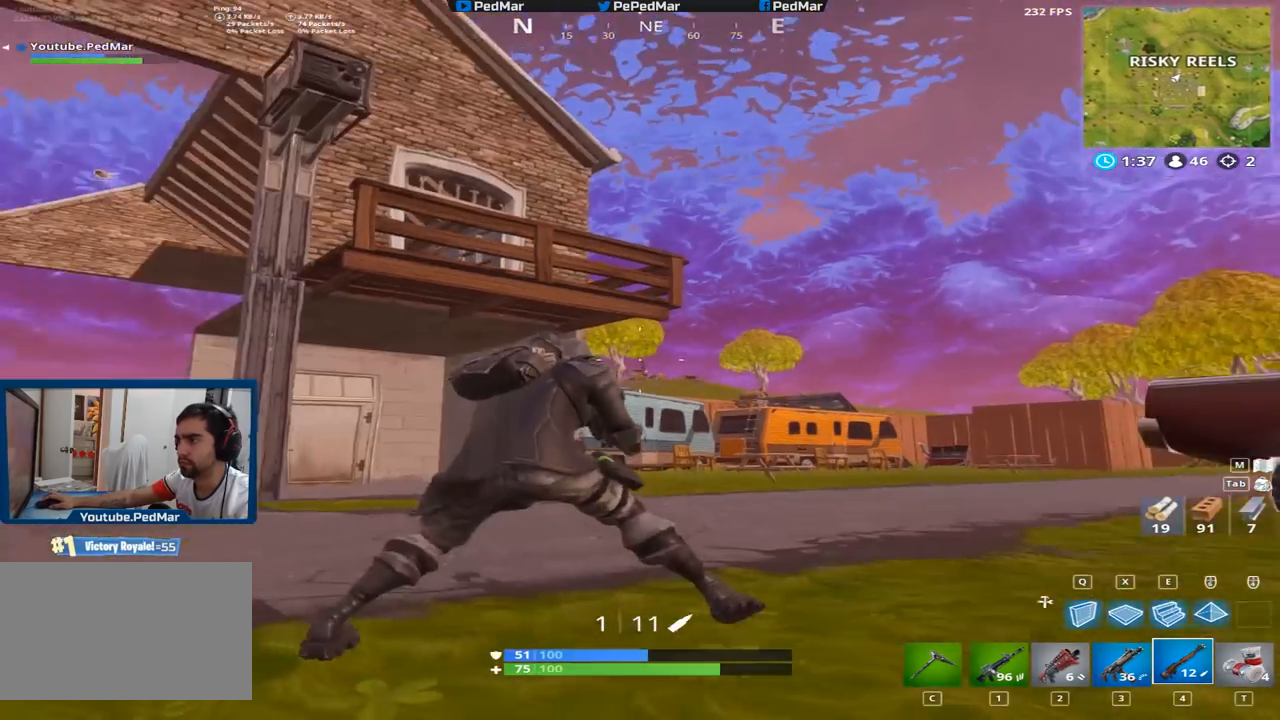
{"keys": ["shift"], "mouse": [], "events": [[84, "mouse_right", "up"], [284, "d", "up"]]}
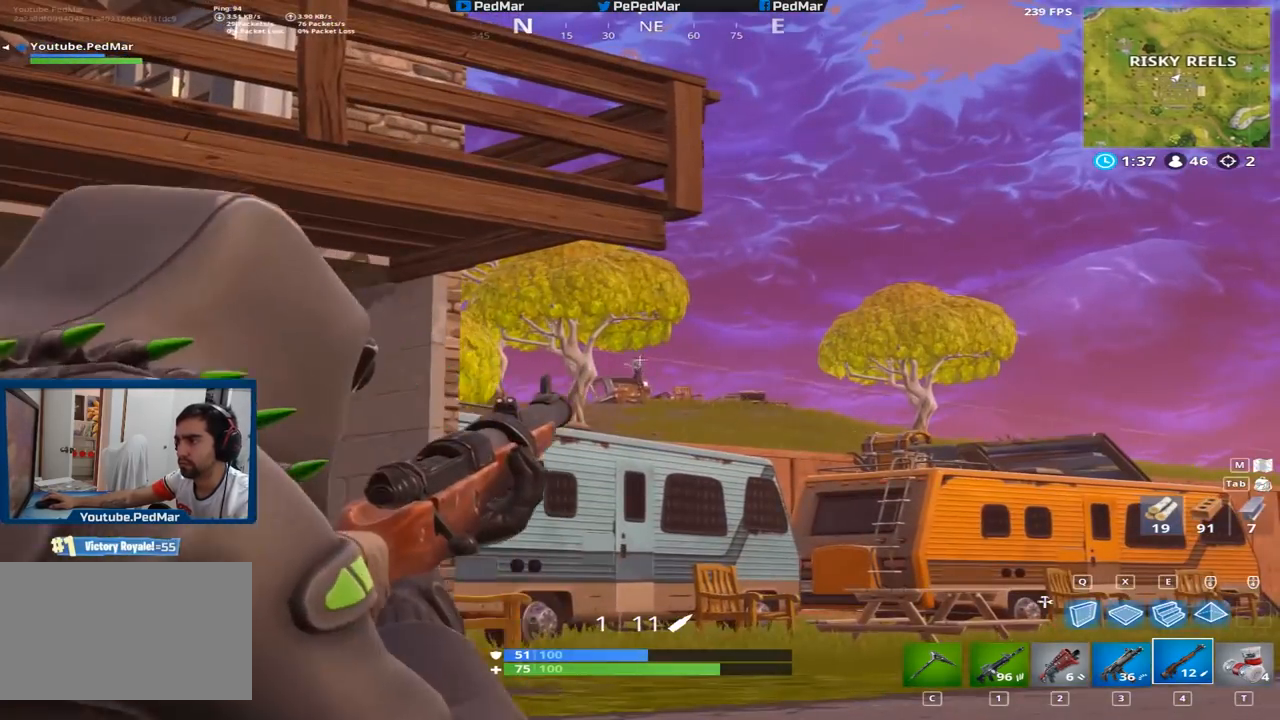
{"keys": ["a", "shift"], "mouse": [], "events": [[300, "a", "down"], [350, "mouse_right", "down"], [450, "mouse_right", "up"]]}
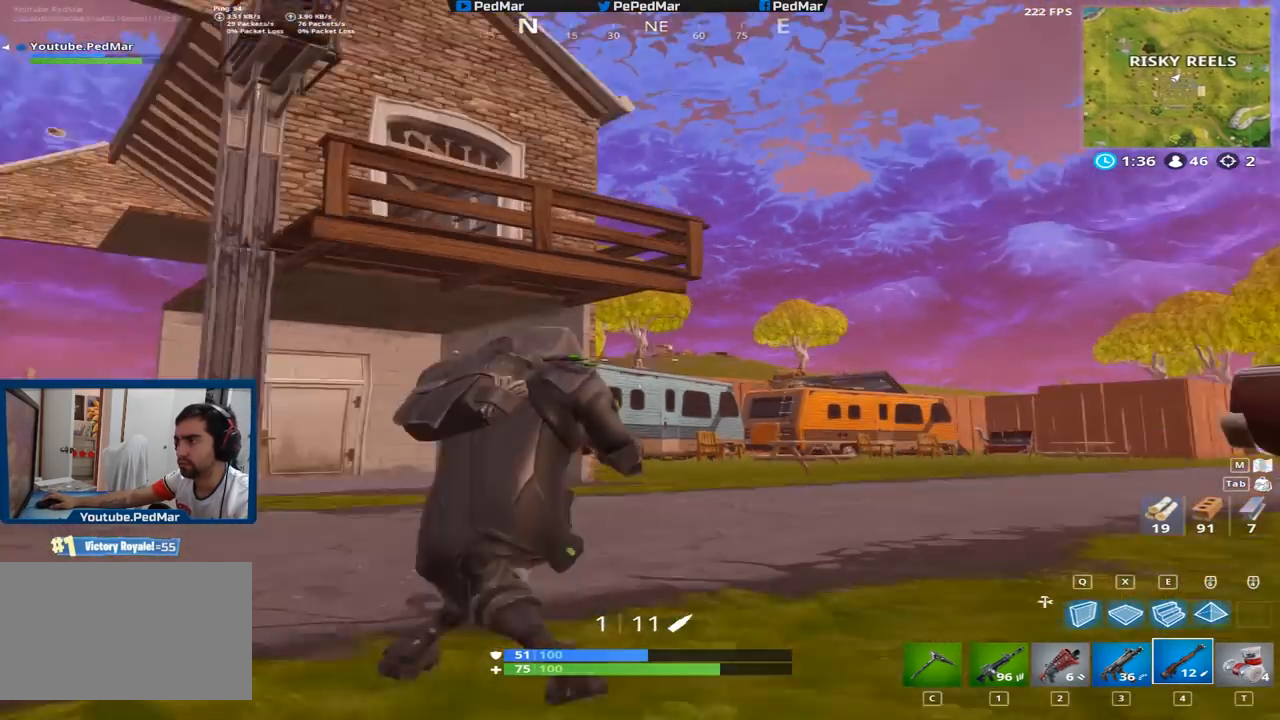
{"keys": ["a", "shift"], "mouse": [], "events": [[67, "w", "down"], [167, "space", "down"], [217, "w", "up"], [284, "c", "down"], [351, "space", "up"], [367, "c", "up"]]}
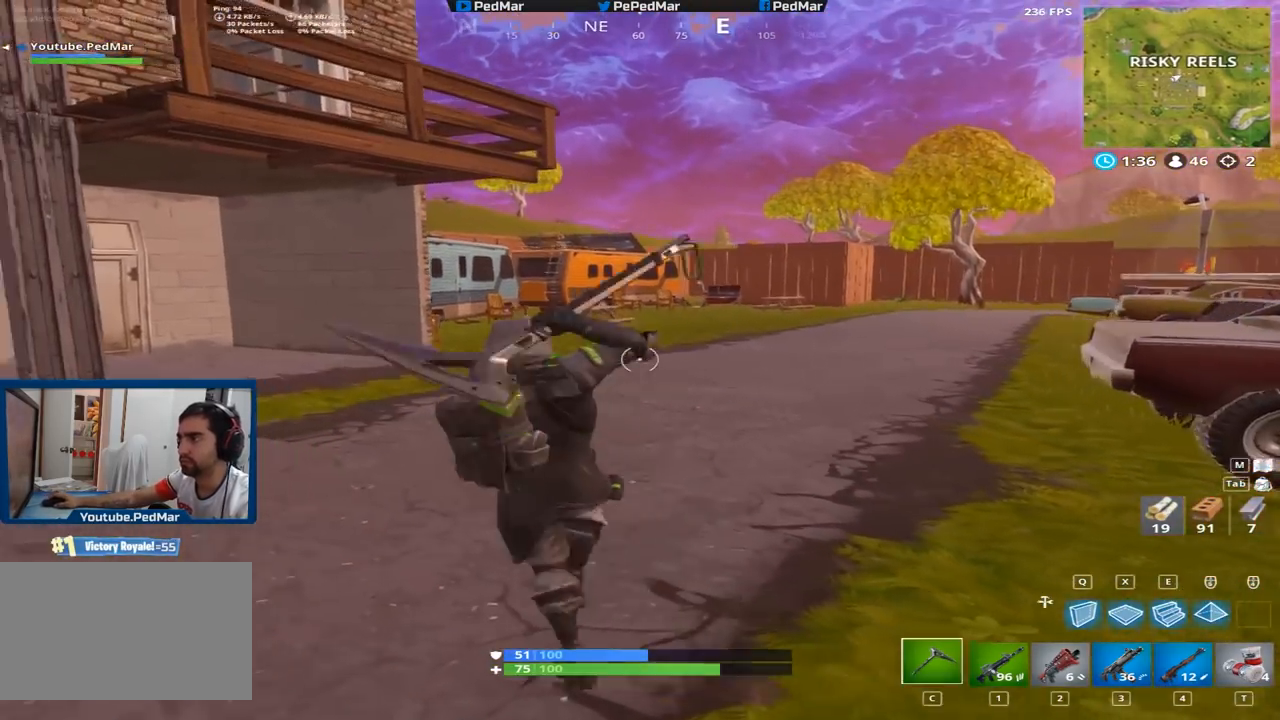
{"keys": ["a", "shift", "w"], "mouse": [], "events": [[67, "w", "down"]]}
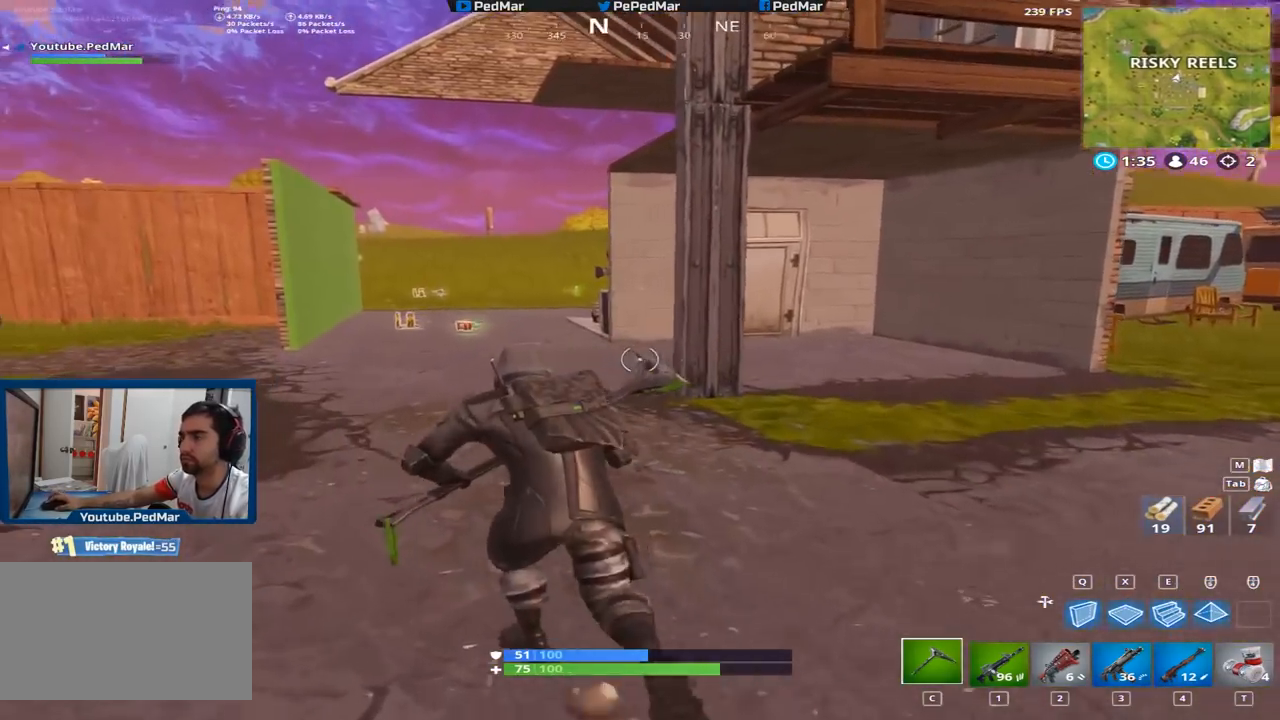
{"keys": ["shift", "w"], "mouse": [], "events": [[217, "a", "up"]]}
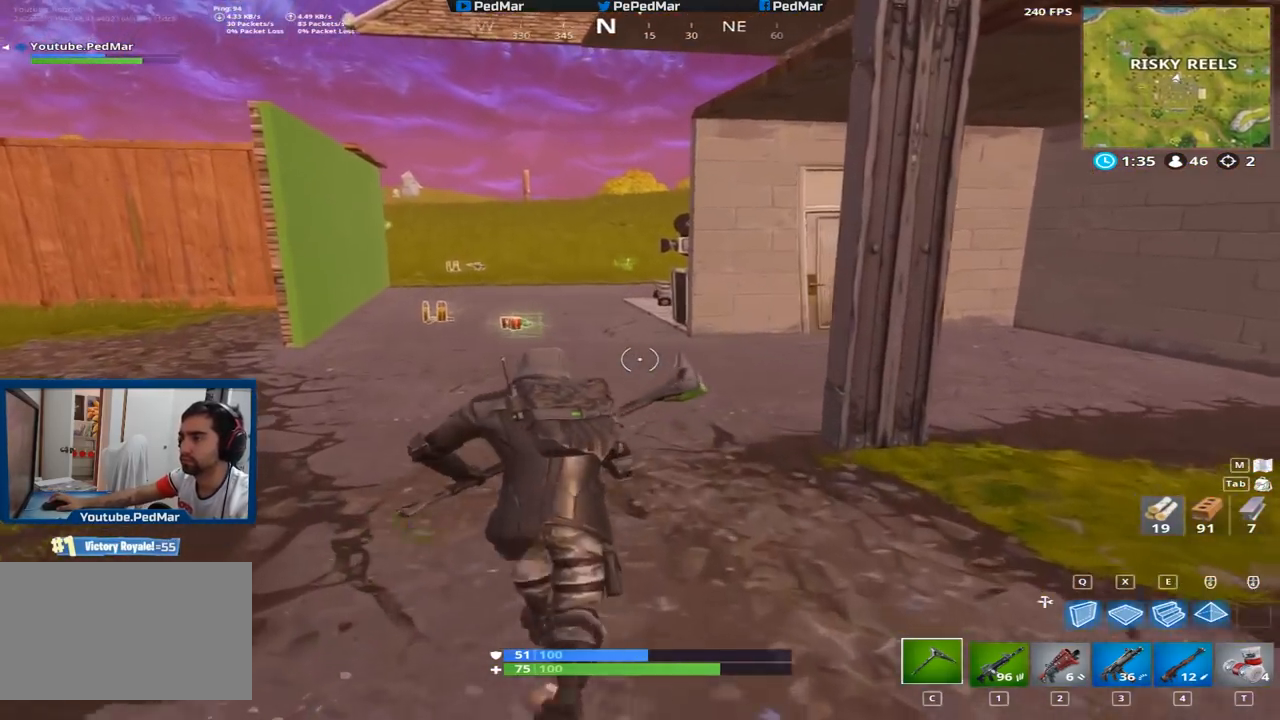
{"keys": ["a", "shift", "w"], "mouse": [], "events": [[217, "a", "down"]]}
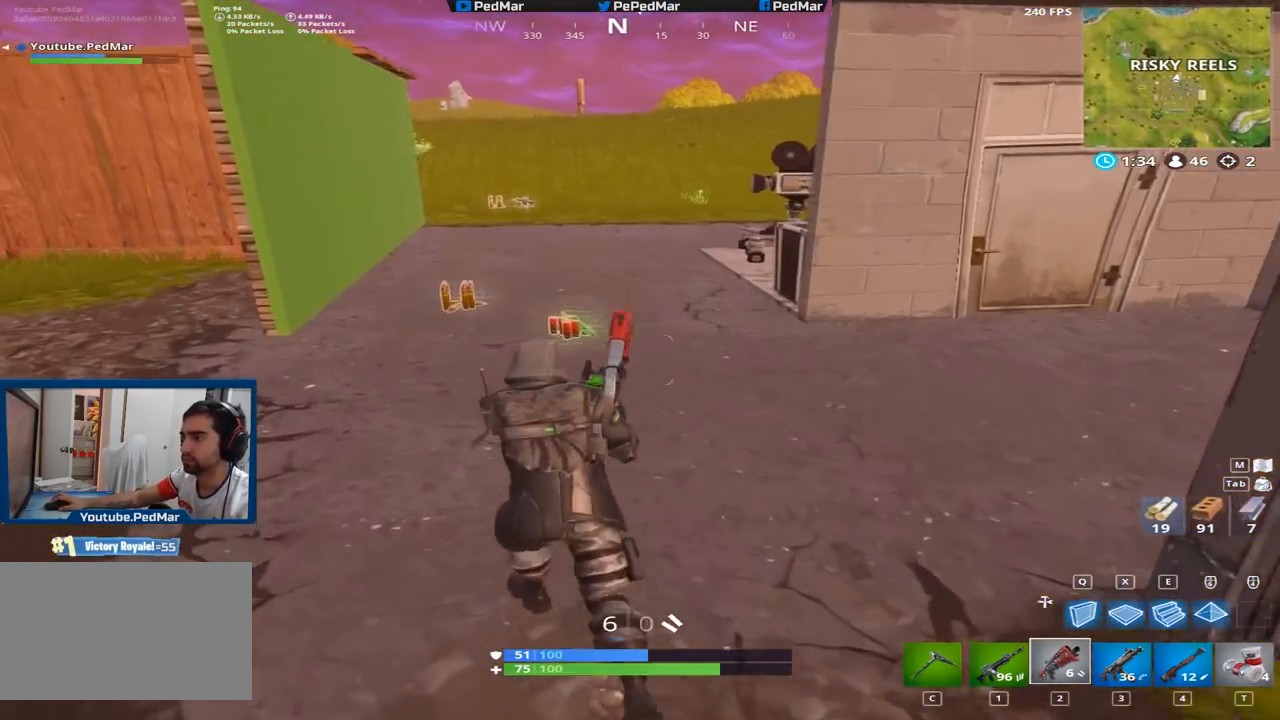
{"keys": ["shift", "w"], "mouse": [], "events": [[17, "a", "up"], [217, "f", "down"], [301, "f", "up"], [351, "f", "down"], [417, "f", "up"]]}
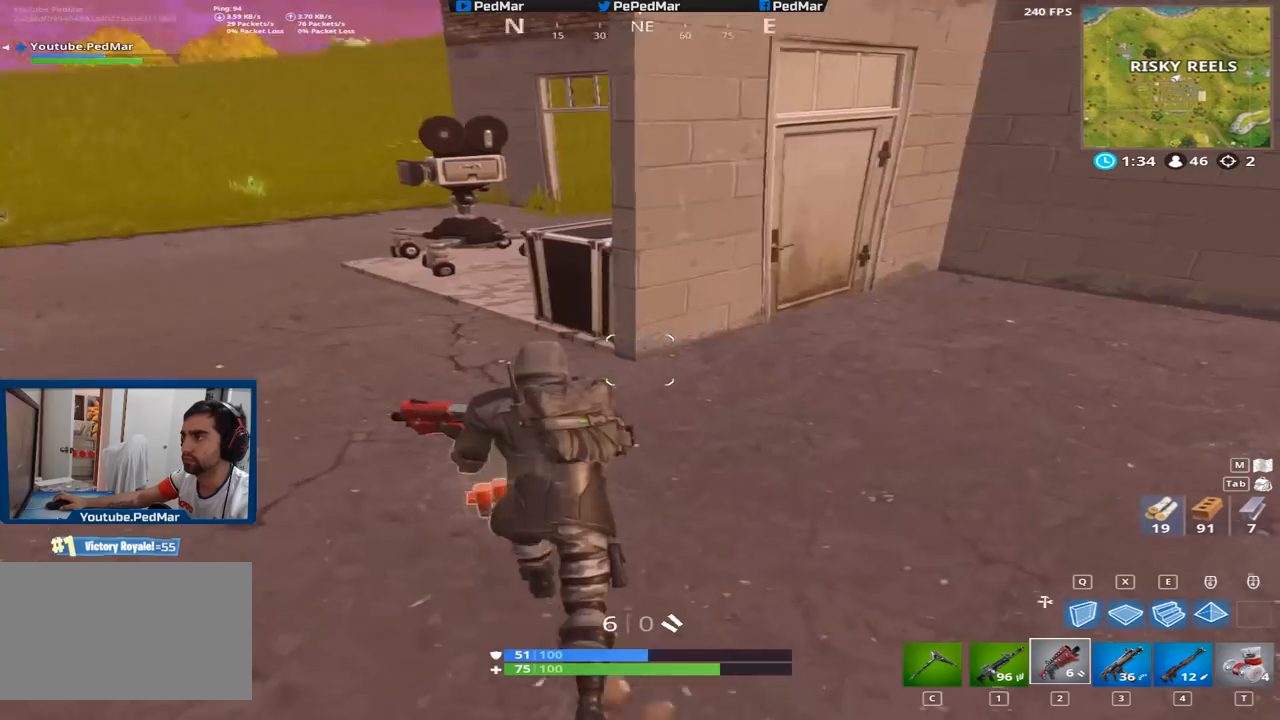
{"keys": ["d", "shift"], "mouse": [], "events": [[100, "w", "up"], [167, "w", "down"], [217, "a", "down"], [217, "w", "up"], [384, "a", "up"], [500, "d", "down"]]}
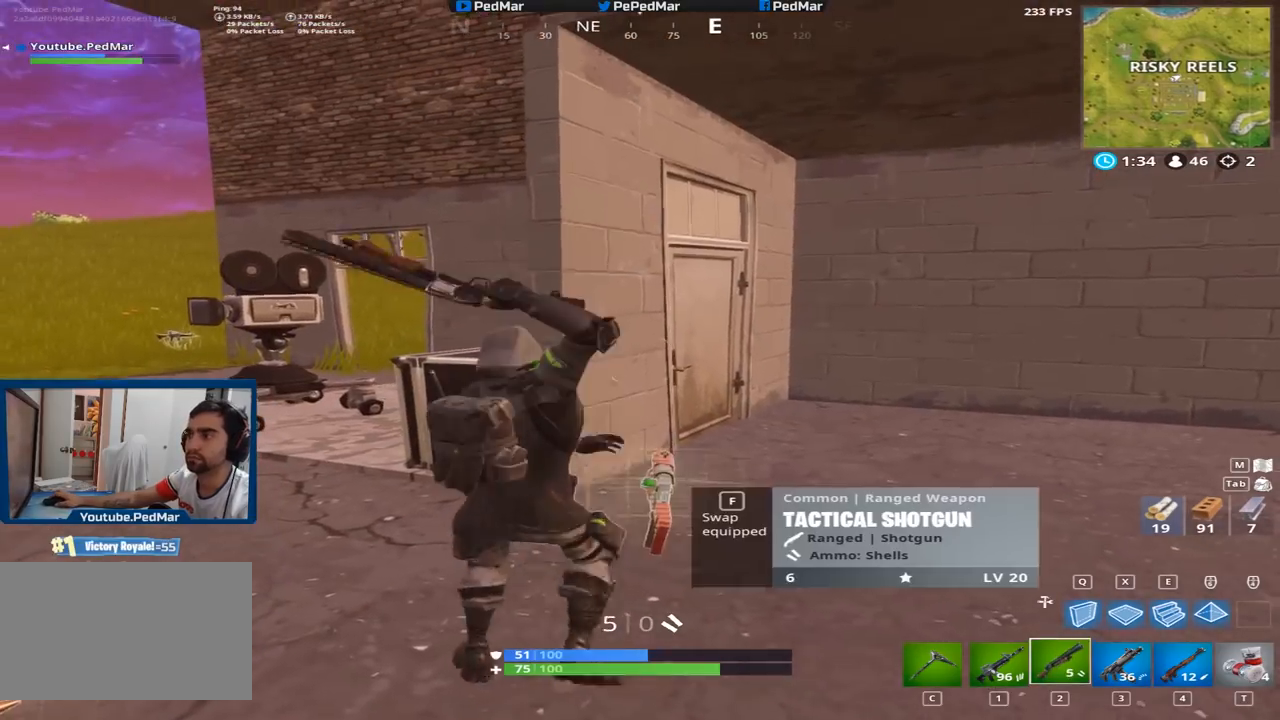
{"keys": ["a", "shift"], "mouse": [], "events": [[67, "d", "up"], [117, "d", "down"], [184, "a", "down"], [201, "d", "up"], [384, "r", "down"], [451, "r", "up"]]}
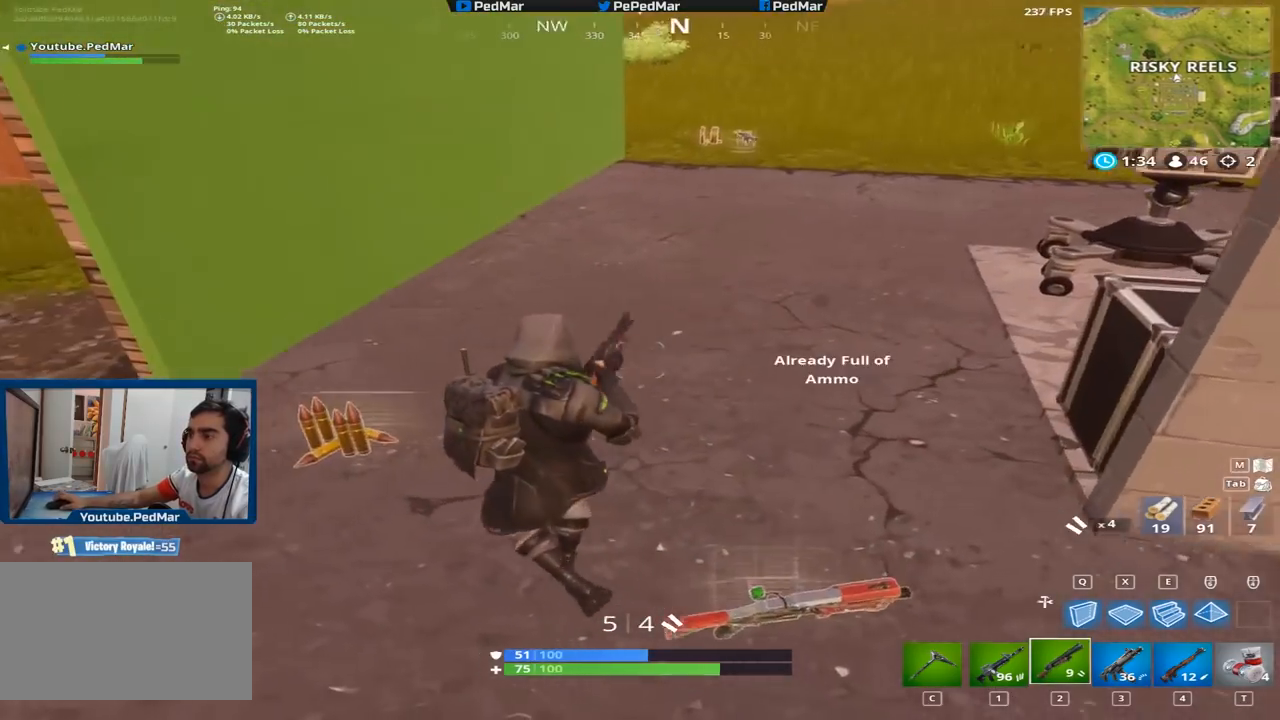
{"keys": ["shift", "w"], "mouse": [], "events": [[33, "r", "down"], [100, "r", "up"], [133, "w", "down"], [200, "r", "down"], [300, "r", "up"], [500, "a", "up"]]}
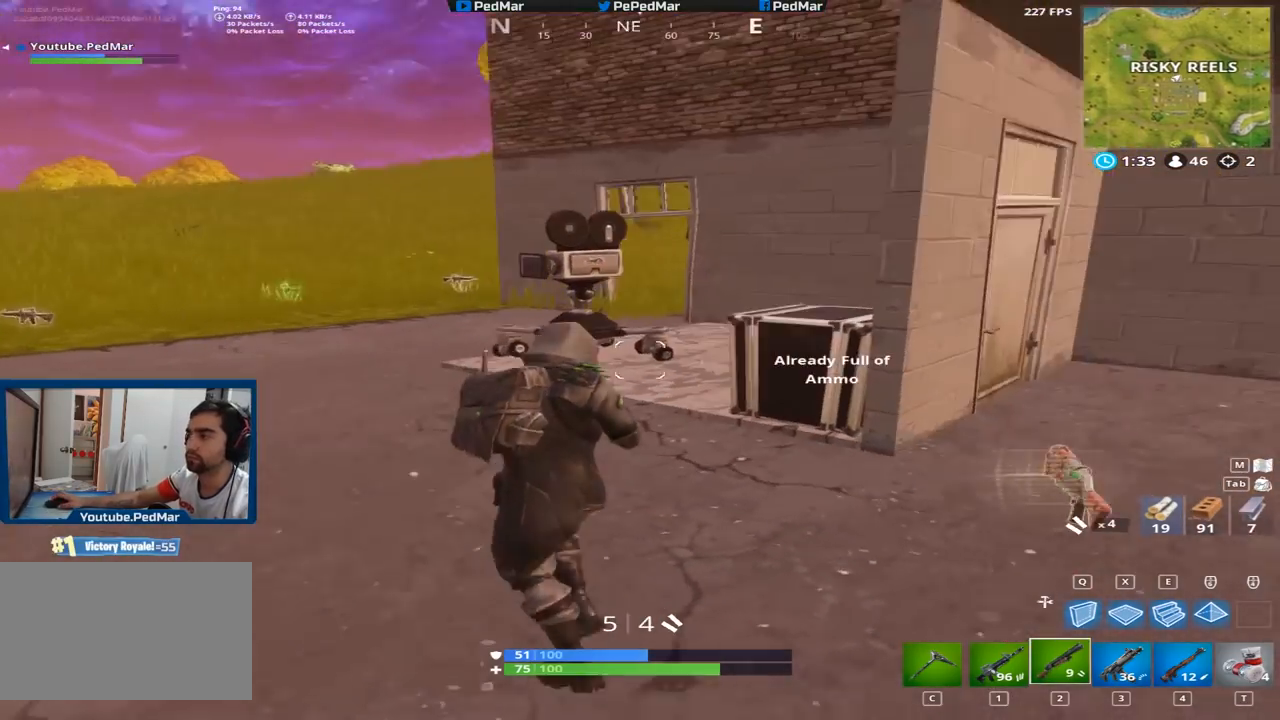
{"keys": ["a", "shift", "w"], "mouse": [], "events": [[50, "d", "down"], [351, "d", "up"], [434, "a", "down"]]}
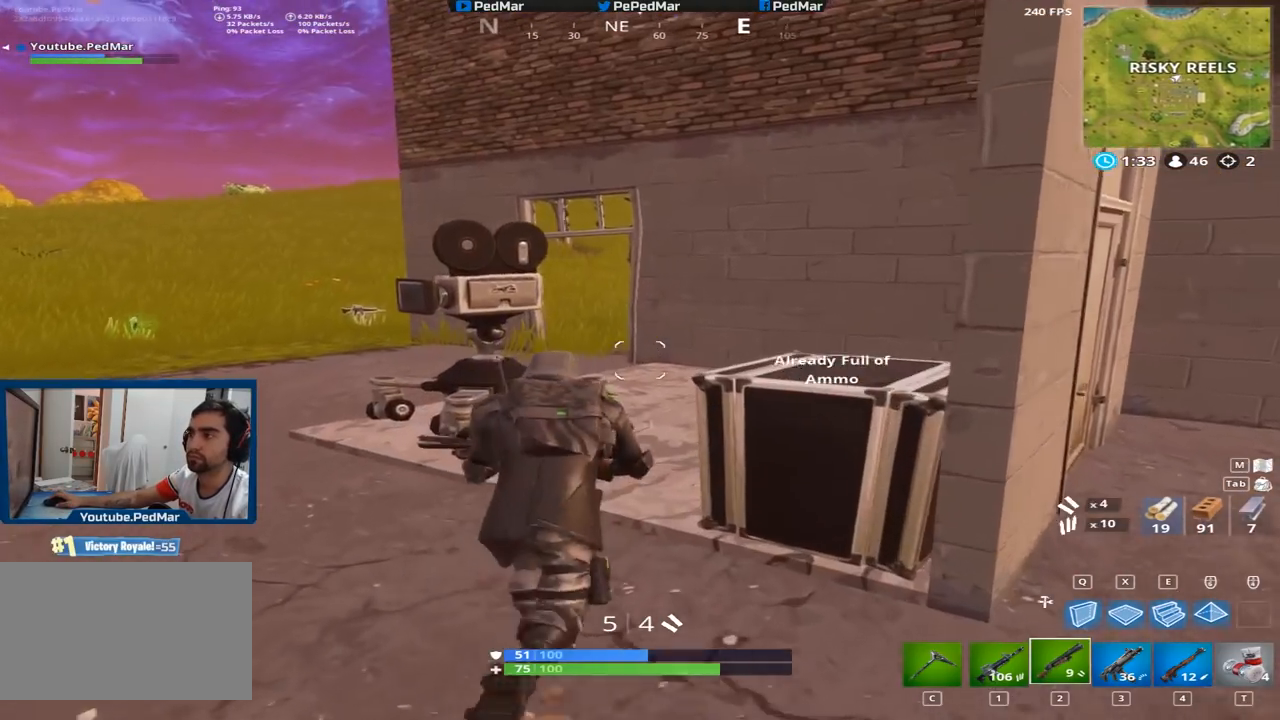
{"keys": ["a", "shift"], "mouse": [], "events": [[334, "ctrl", "down"], [384, "w", "up"], [484, "ctrl", "up"]]}
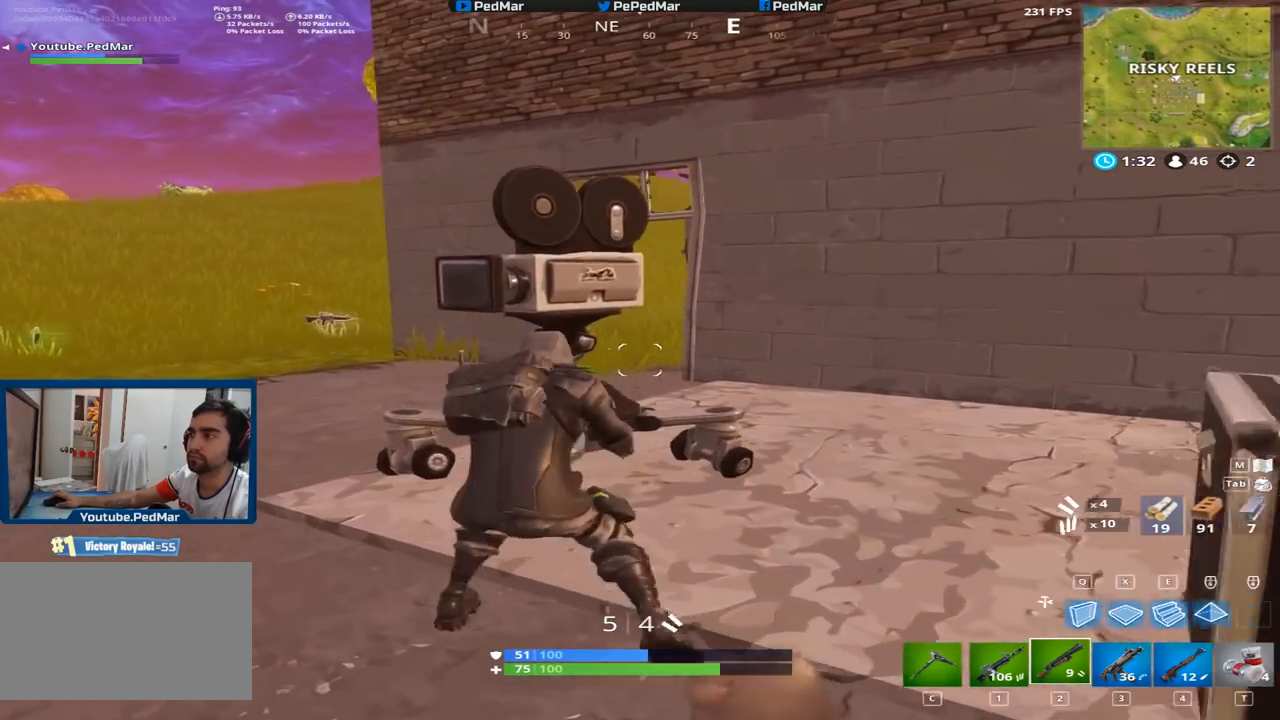
{"keys": ["a", "shift", "space", "w"], "mouse": [], "events": [[334, "w", "down"], [468, "space", "down"]]}
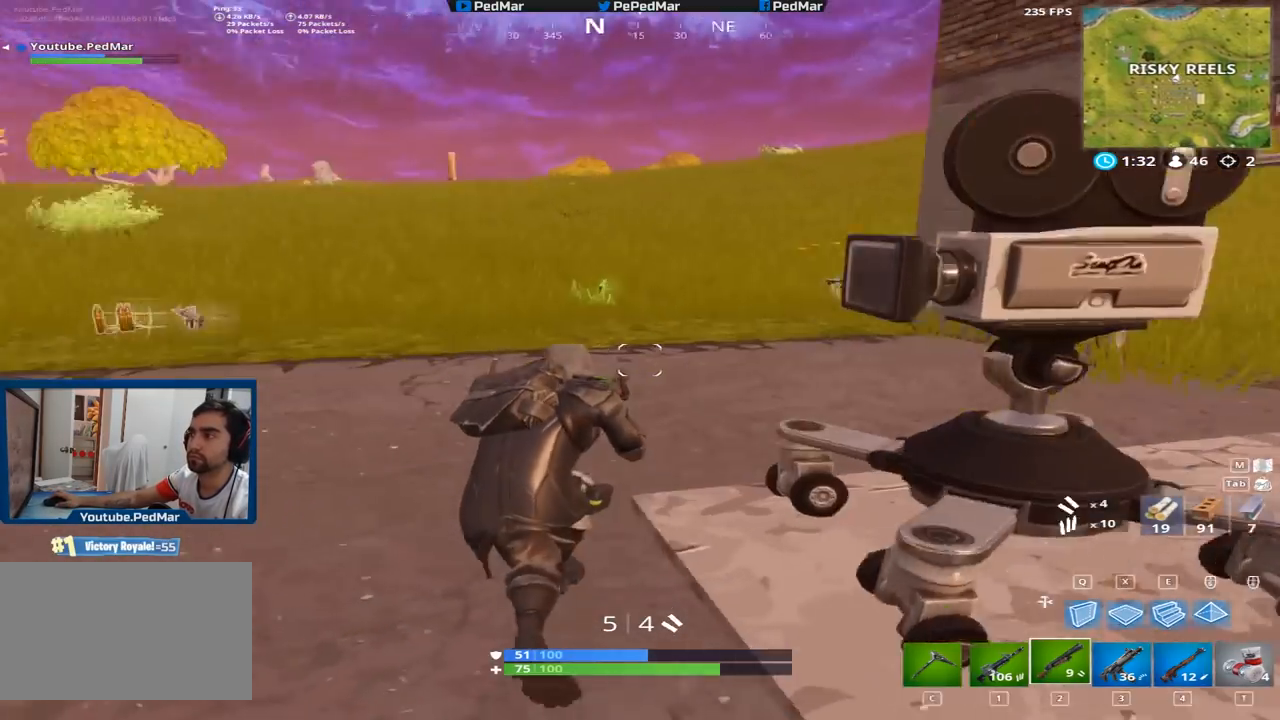
{"keys": ["a", "shift", "w"], "mouse": [], "events": [[67, "space", "up"], [217, "a", "up"], [334, "a", "down"]]}
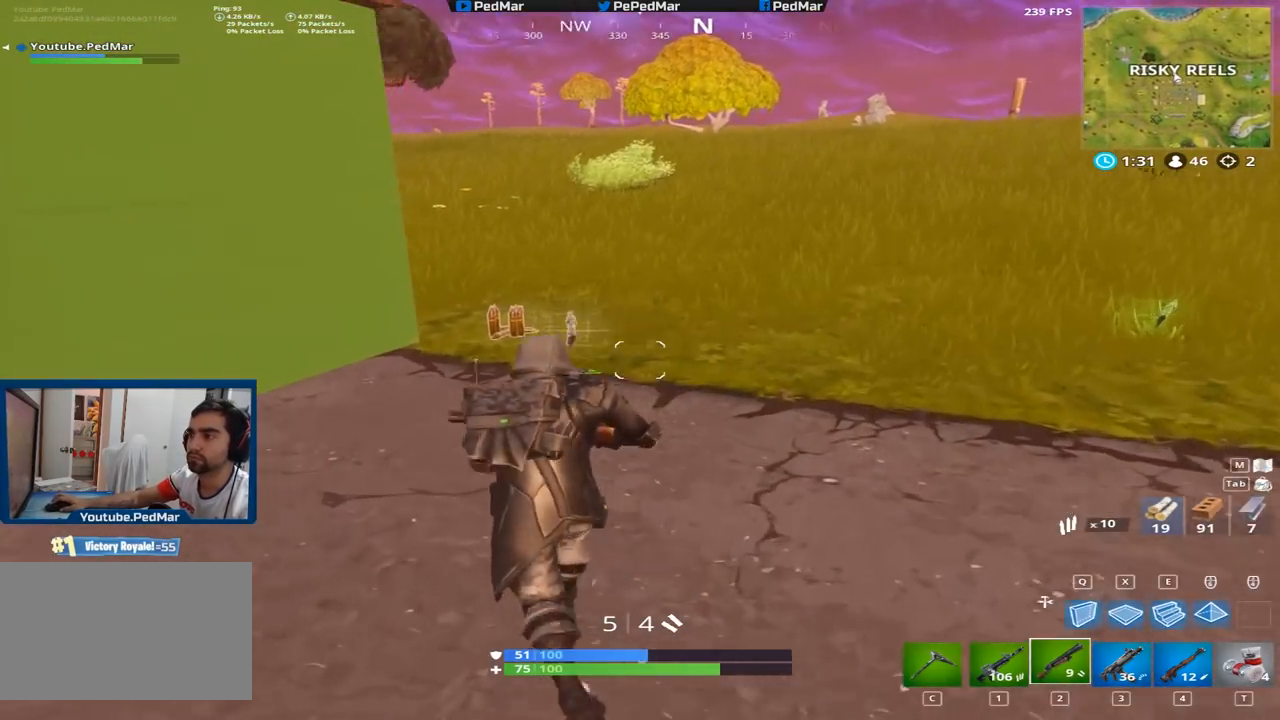
{"keys": ["shift", "w"], "mouse": [], "events": [[317, "a", "up"], [317, "f", "down"], [417, "f", "up"]]}
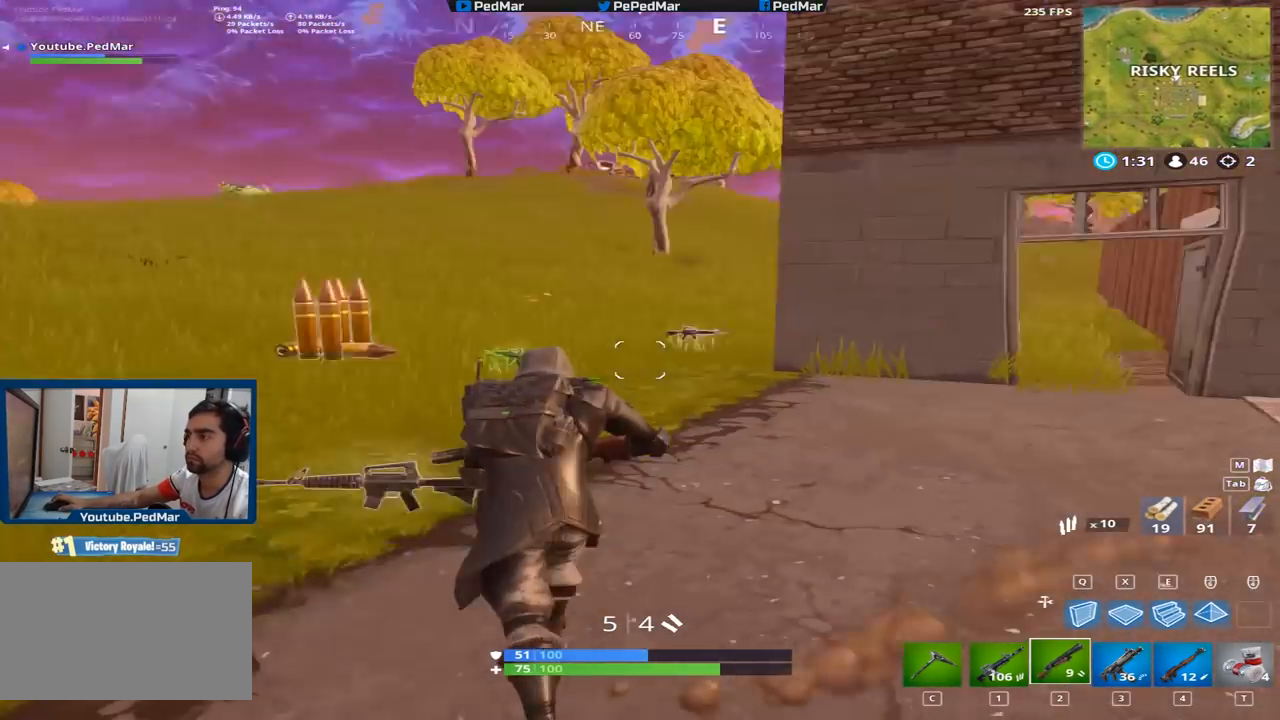
{"keys": ["shift", "w"], "mouse": [], "events": [[33, "d", "down"], [200, "d", "up"]]}
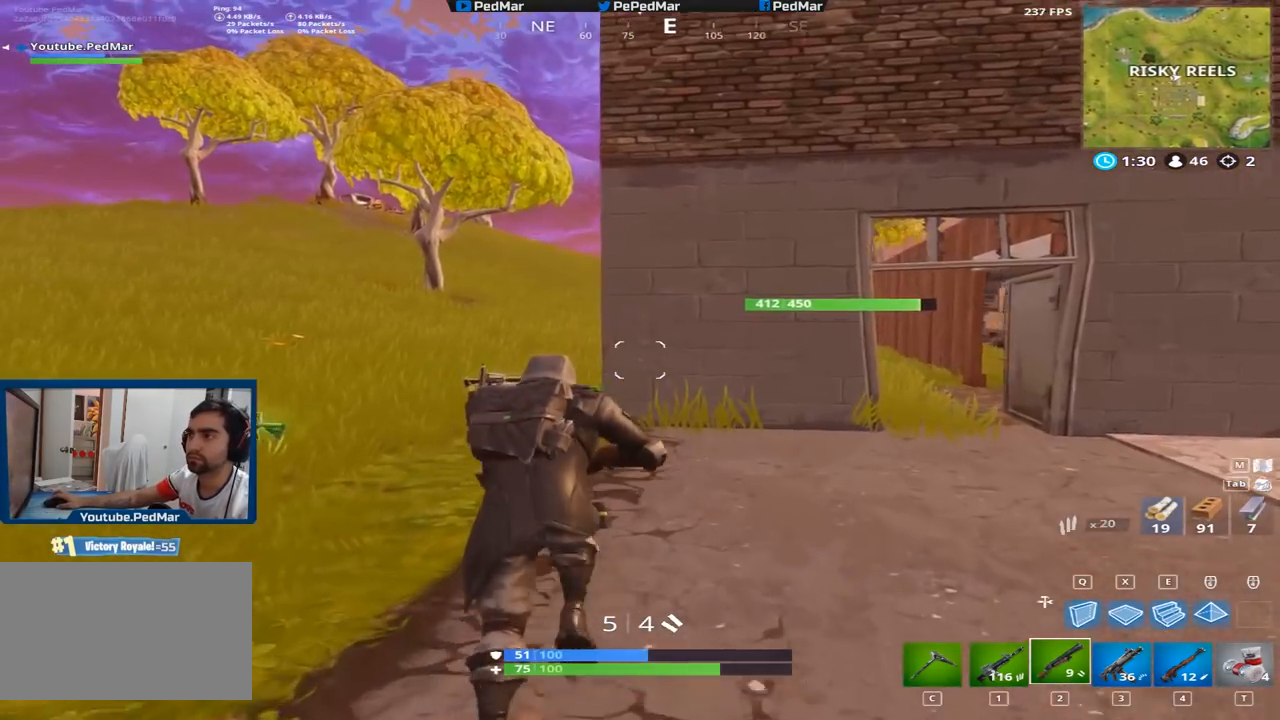
{"keys": ["a", "shift", "w"], "mouse": [], "events": [[101, "a", "down"]]}
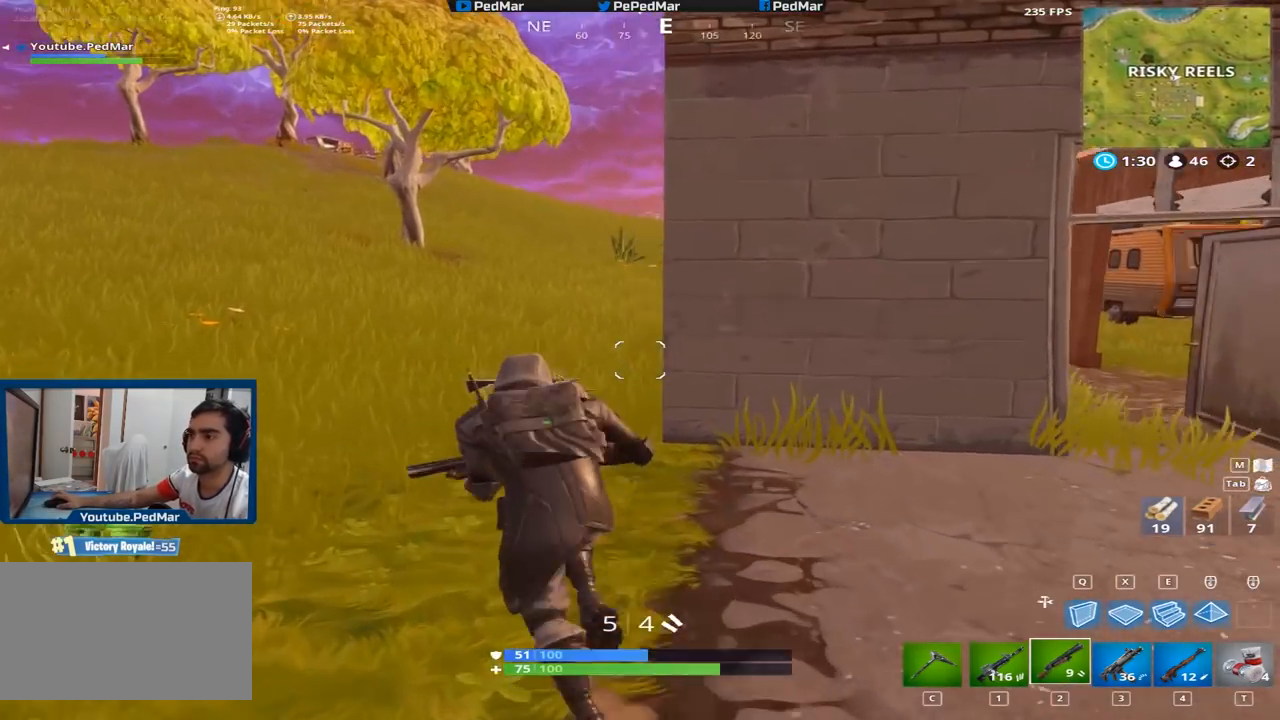
{"keys": ["a", "shift", "w"], "mouse": [], "events": [[50, "w", "up"], [67, "w", "down"], [134, "w", "up"], [334, "w", "down"]]}
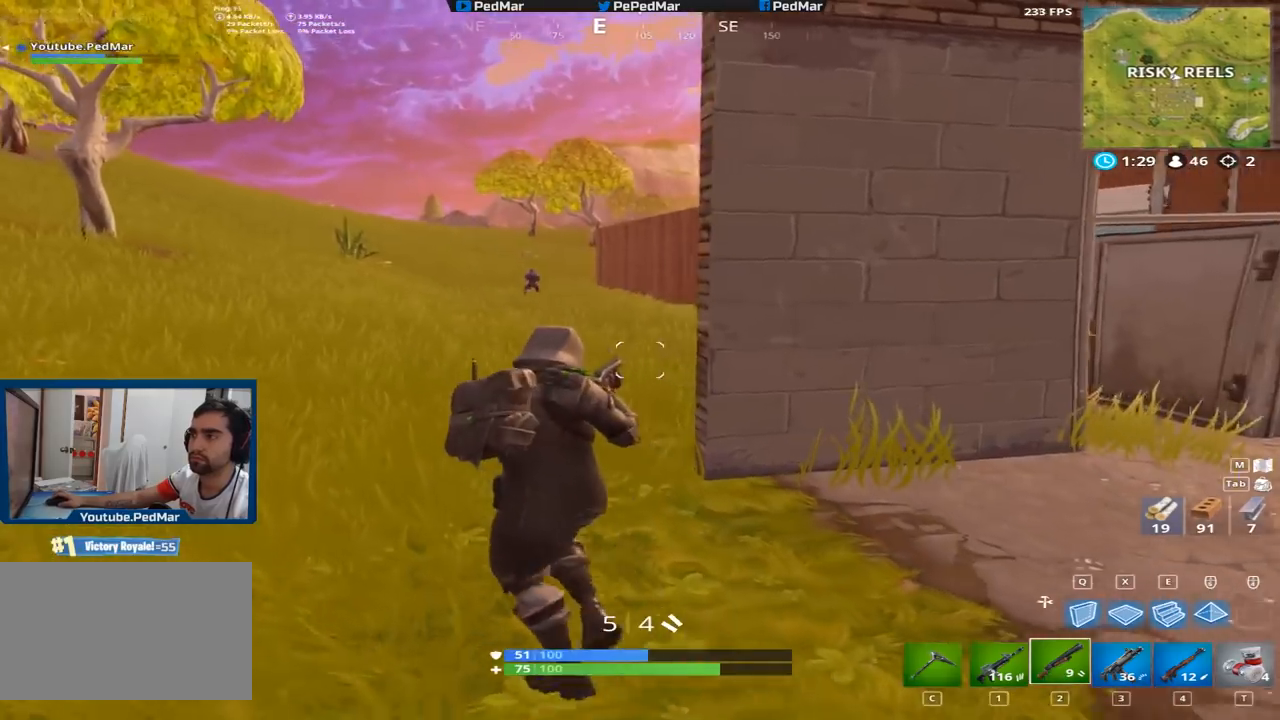
{"keys": ["d", "shift"], "mouse": [], "events": [[50, "a", "up"], [300, "a", "down"], [317, "mouse_right", "down"], [400, "d", "down"], [417, "a", "up"], [417, "mouse_right", "up"], [433, "w", "up"]]}
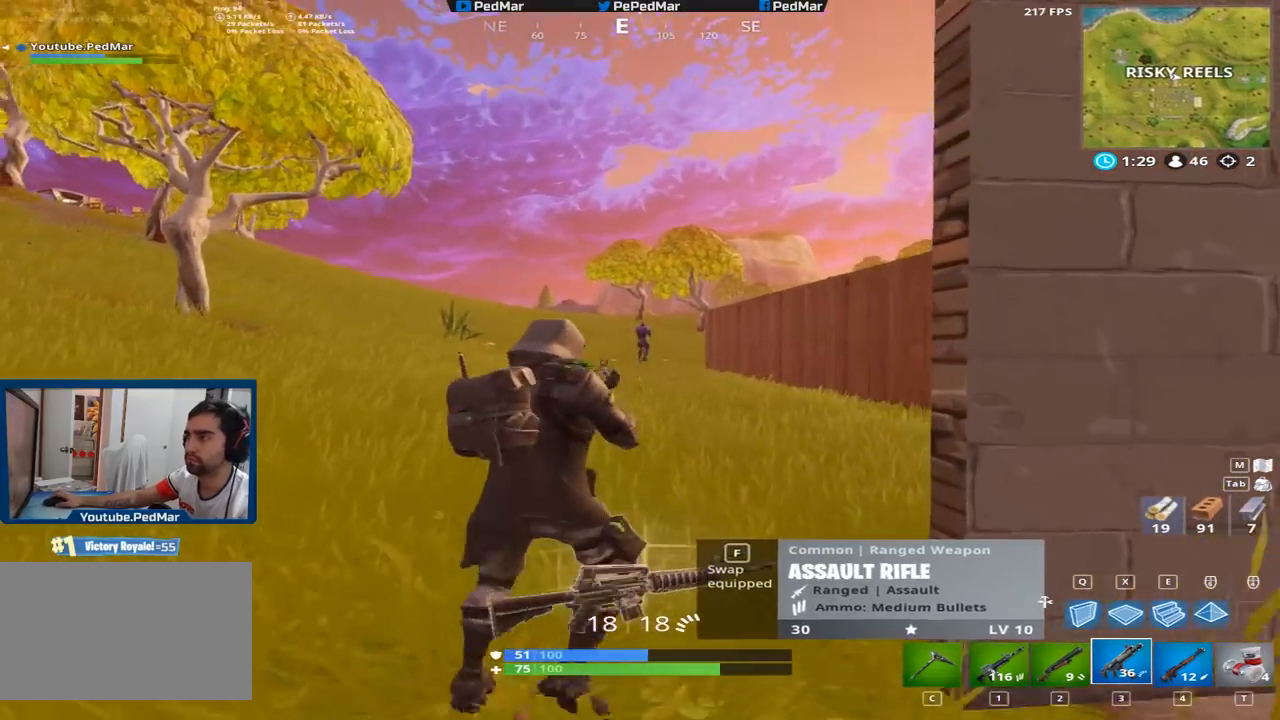
{"keys": ["shift"], "mouse": ["left"], "events": [[200, "a", "down"], [200, "d", "up"], [284, "mouse_right", "down"], [367, "mouse_right", "up"], [401, "a", "up"], [501, "mouse_left", "down"]]}
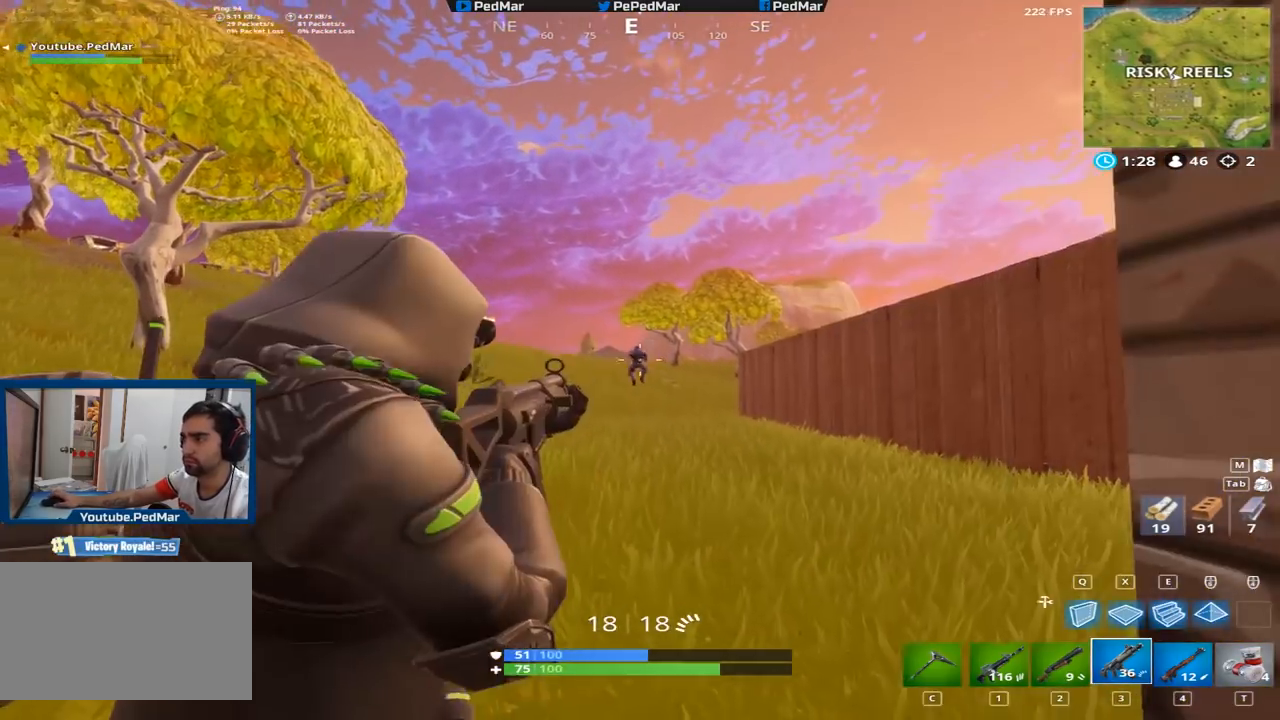
{"keys": ["shift"], "mouse": ["left"], "events": []}
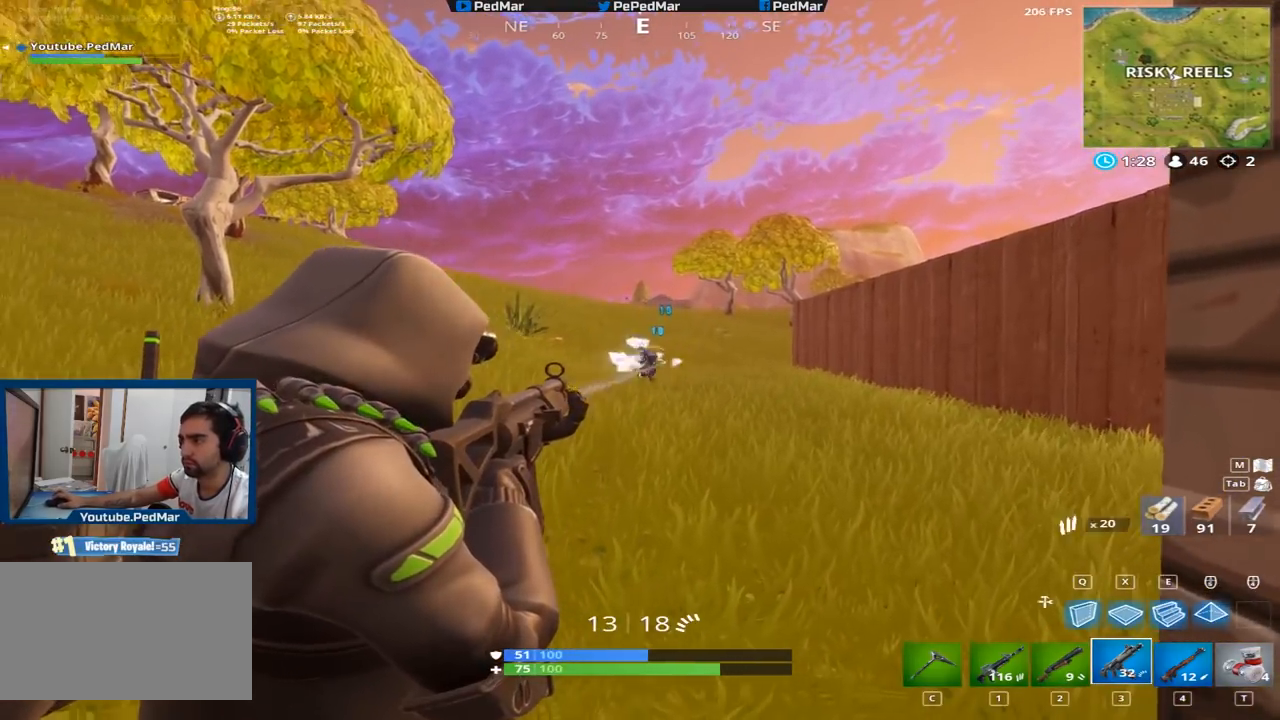
{"keys": ["shift"], "mouse": ["left"], "events": []}
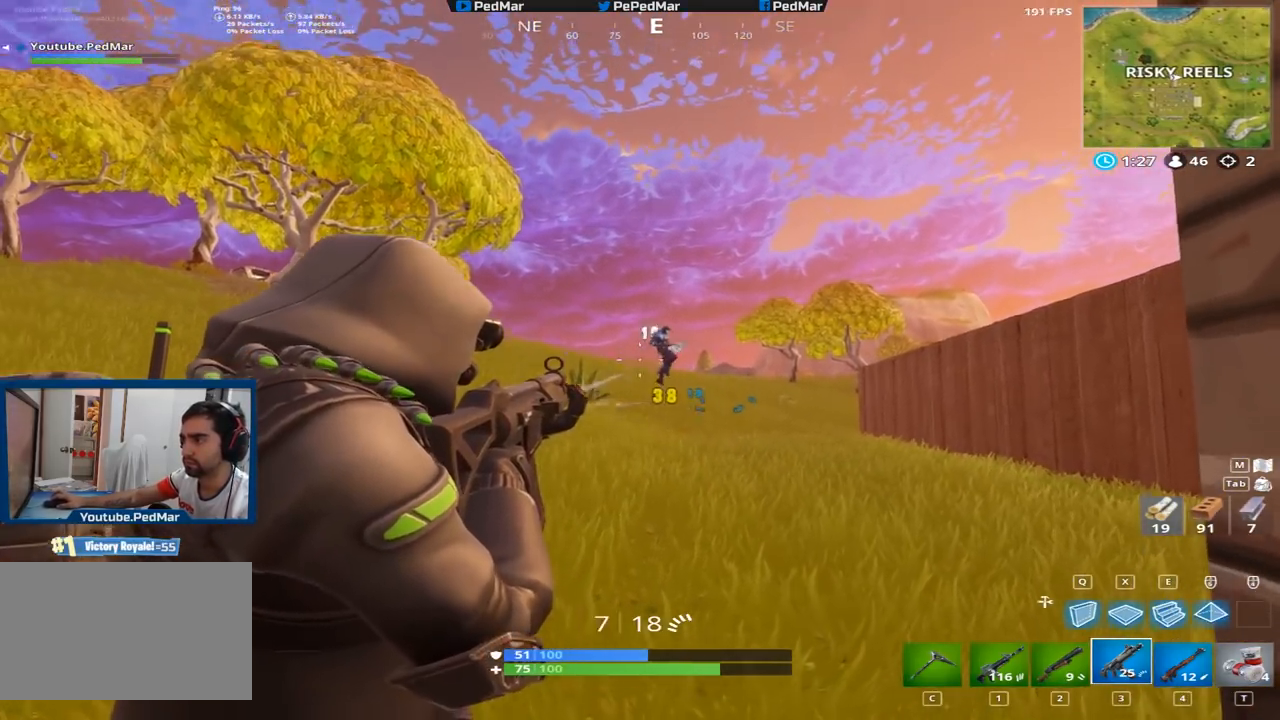
{"keys": ["shift"], "mouse": ["left"], "events": [[66, "space", "down"], [267, "space", "up"]]}